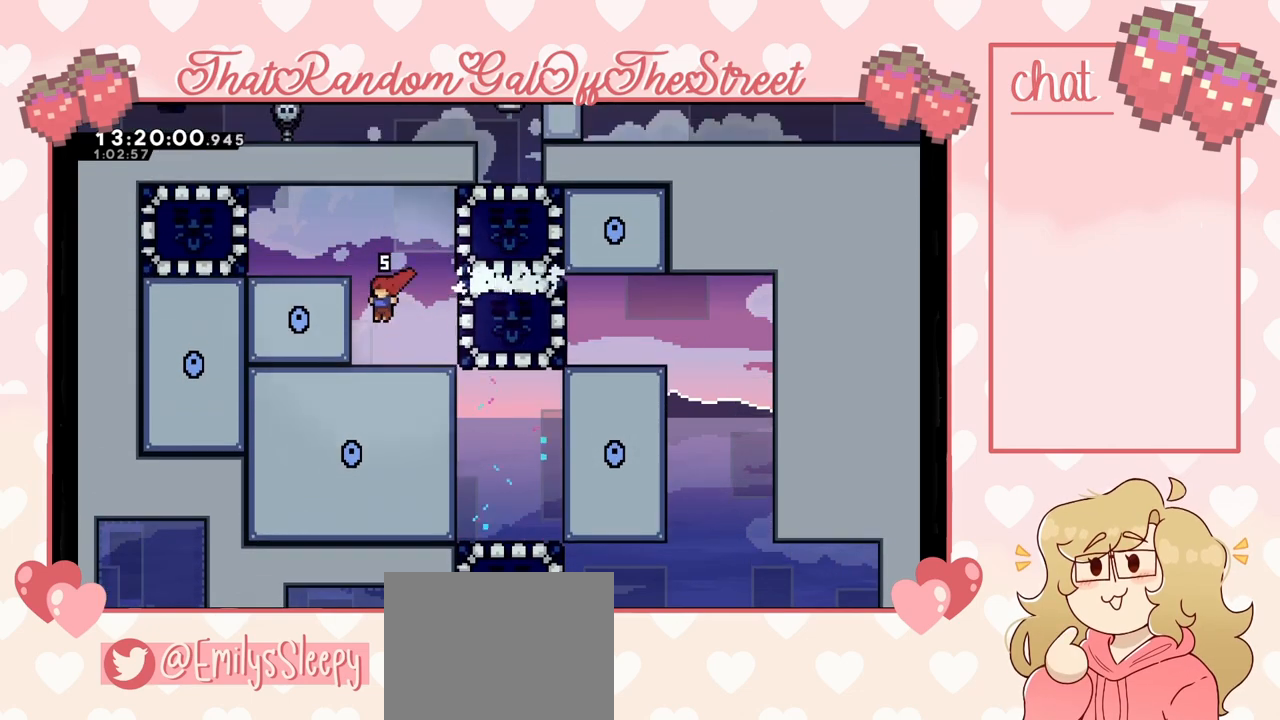
Gameplay with a controller (Xbox layout); each line is a JSON object with the inputs held at the frame after it. "events" lists button and stick changes between this image and that frame as [ms after this image, input, new state], when the widget could be followed in between.
{"buttons": ["A", "DPAD_RIGHT"], "left_stick": "center", "right_stick": "center", "events": [[233, "A", "down"], [400, "DPAD_RIGHT", "down"]]}
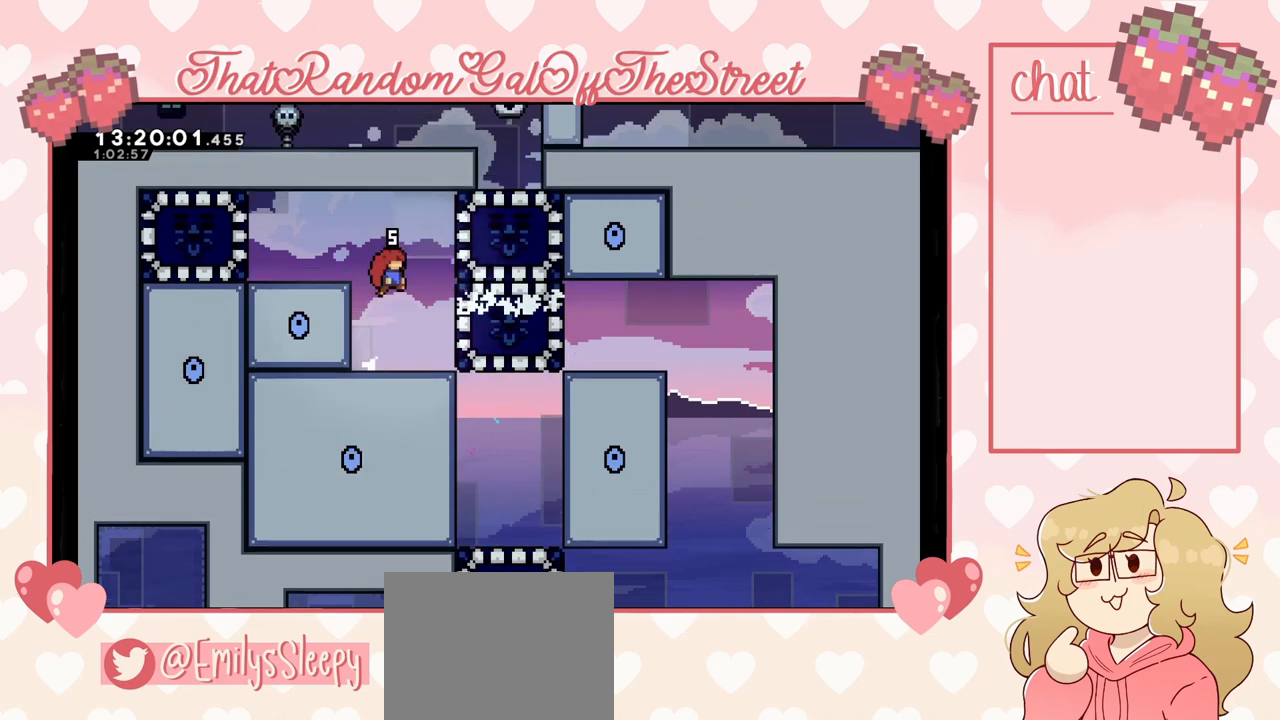
{"buttons": [], "left_stick": "center", "right_stick": "center", "events": [[67, "A", "up"], [100, "X", "down"], [233, "X", "up"], [300, "DPAD_RIGHT", "up"]]}
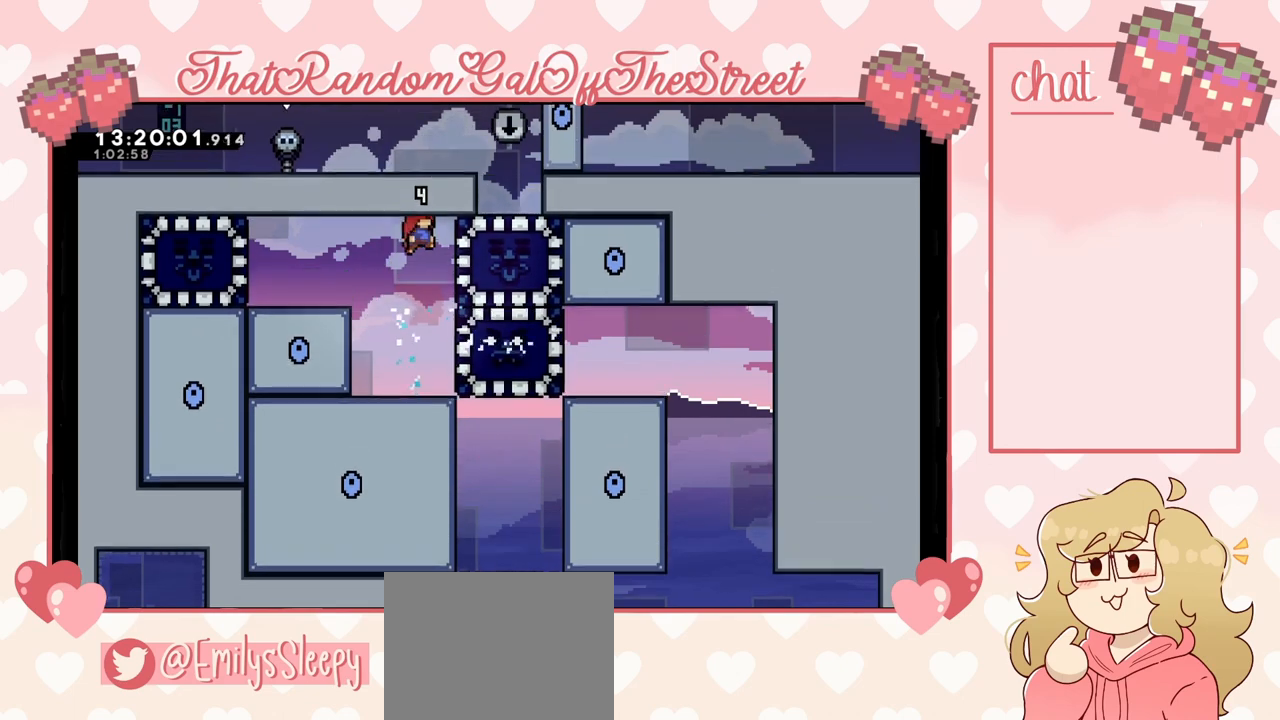
{"buttons": ["A", "L2"], "left_stick": "right", "right_stick": "center", "events": [[133, "DPAD_RIGHT", "down"], [133, "DPAD_UP", "down"], [200, "L2", "down"], [267, "DPAD_UP", "up"], [300, "DPAD_RIGHT", "up"], [367, "A", "down"], [467, "left_stick", "right"]]}
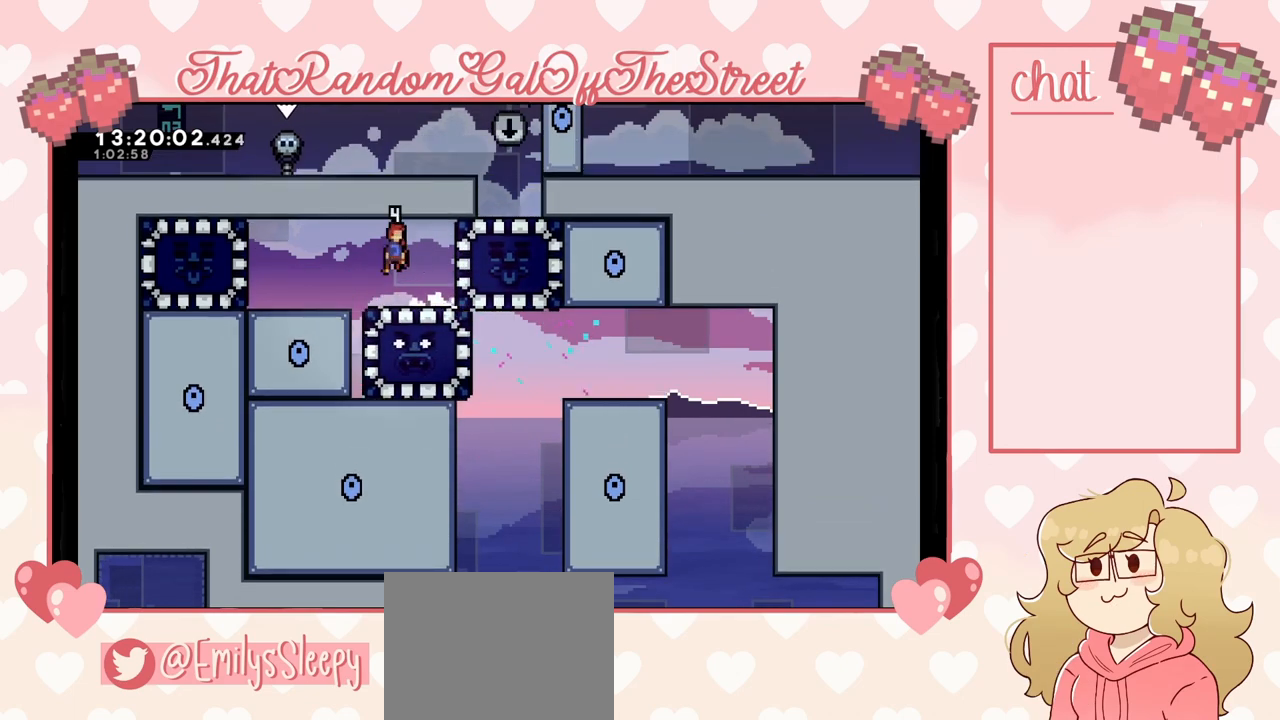
{"buttons": [], "left_stick": "center", "right_stick": "center", "events": [[67, "A", "up"], [200, "L2", "up"], [300, "left_stick", "center"]]}
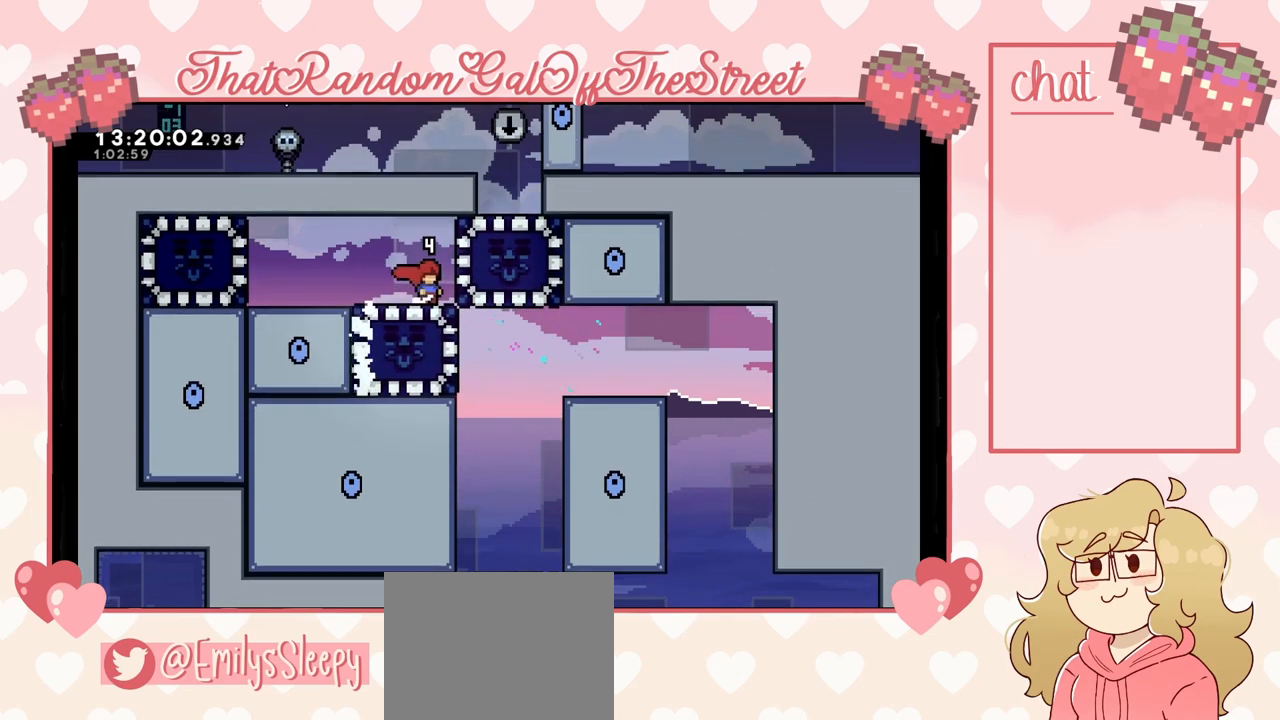
{"buttons": [], "left_stick": "center", "right_stick": "center", "events": [[300, "START", "down"], [333, "DPAD_DOWN", "down"], [367, "START", "up"], [433, "A", "down"], [433, "DPAD_DOWN", "up"], [500, "A", "up"]]}
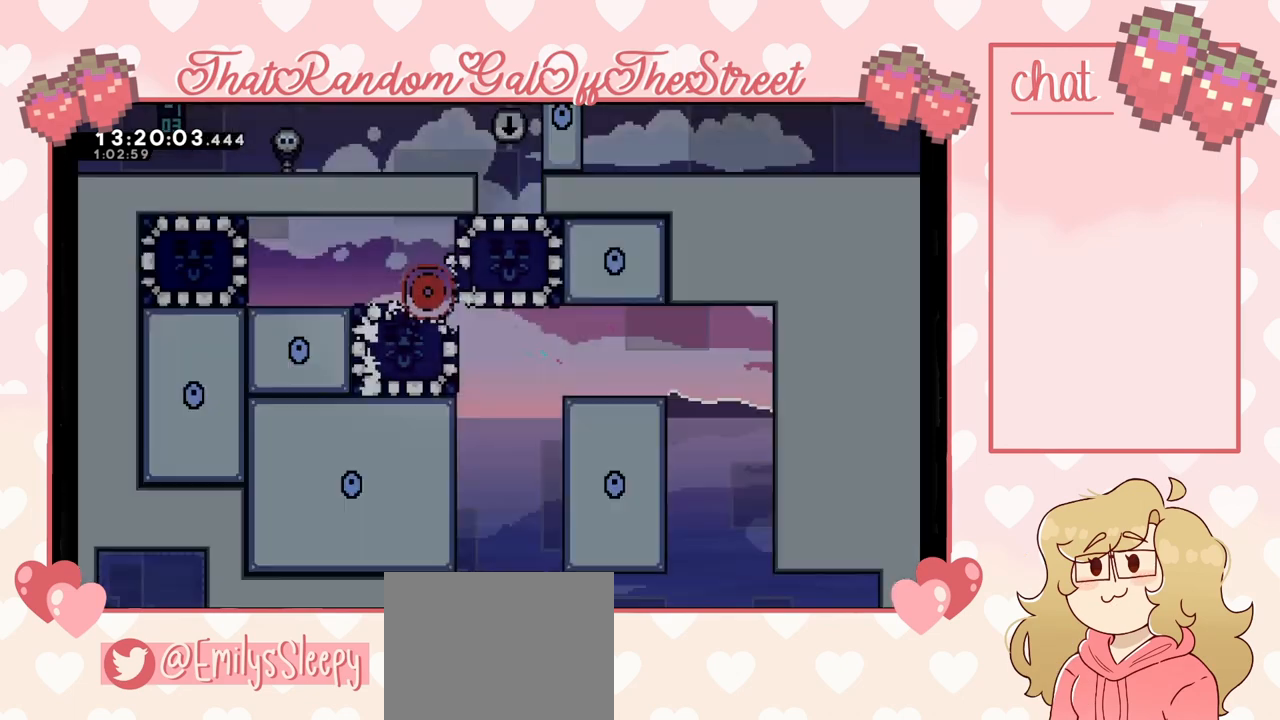
{"buttons": [], "left_stick": "center", "right_stick": "center", "events": []}
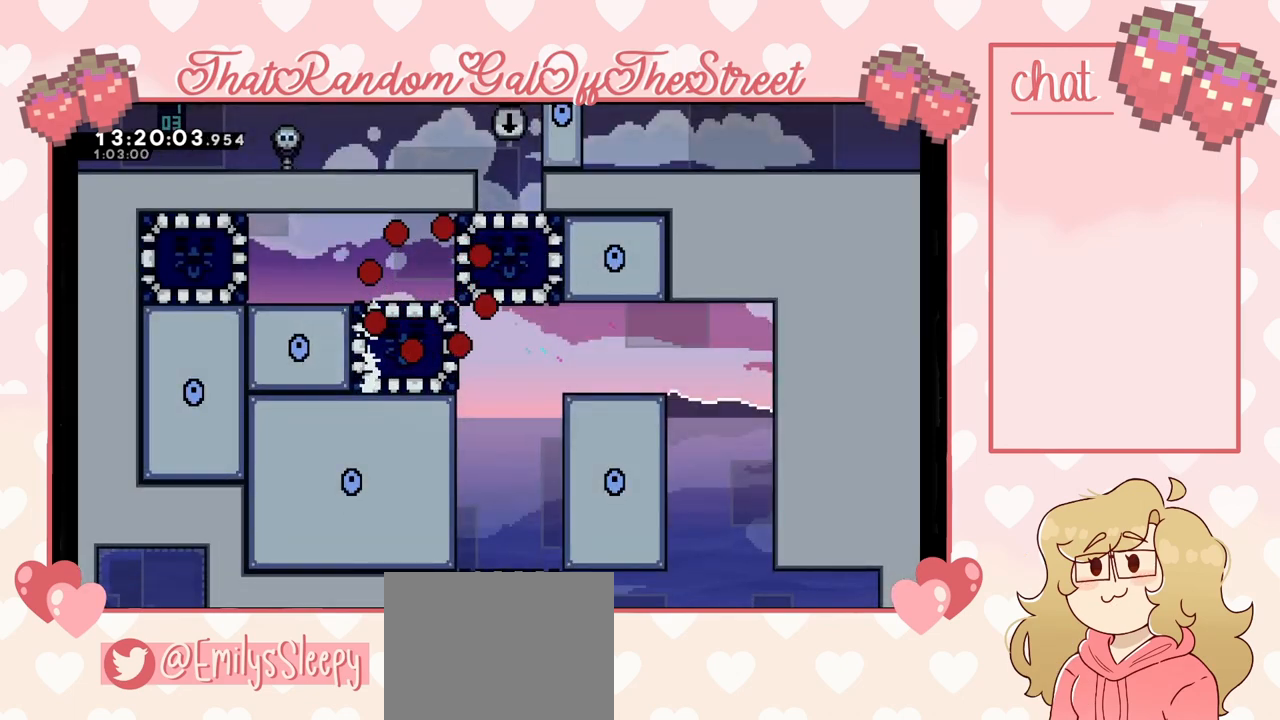
{"buttons": [], "left_stick": "center", "right_stick": "center", "events": []}
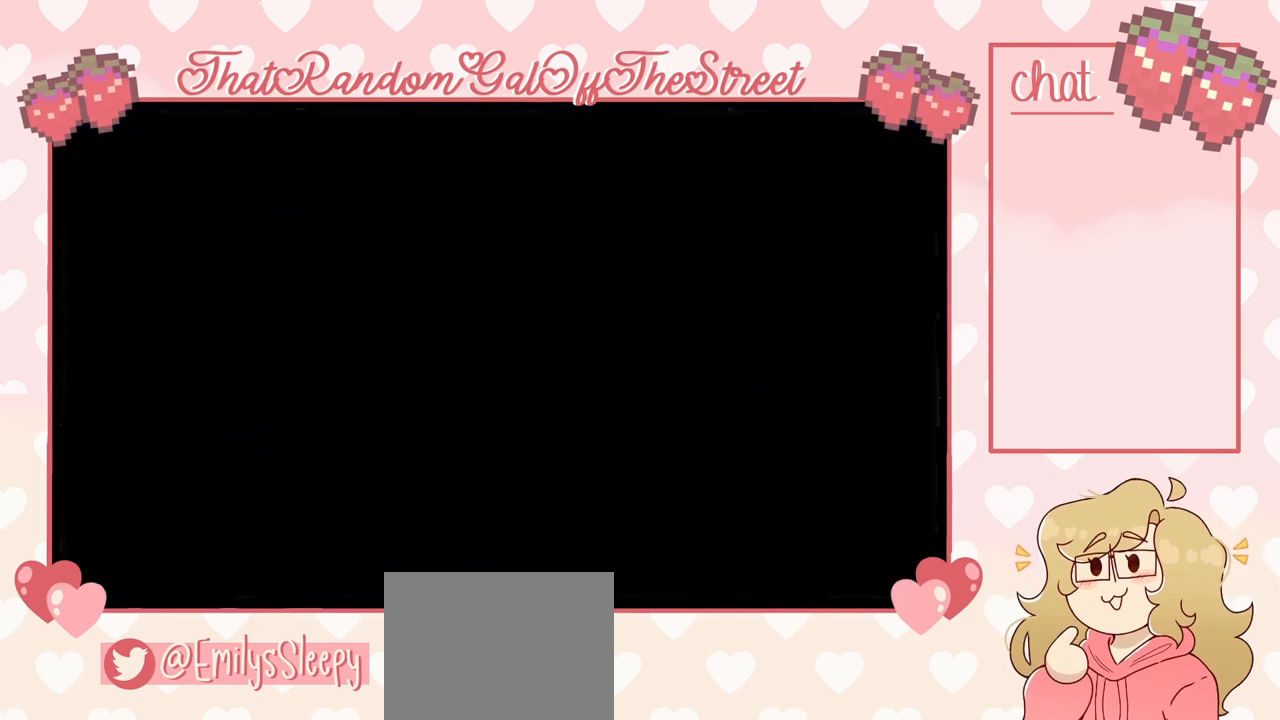
{"buttons": [], "left_stick": "center", "right_stick": "center", "events": []}
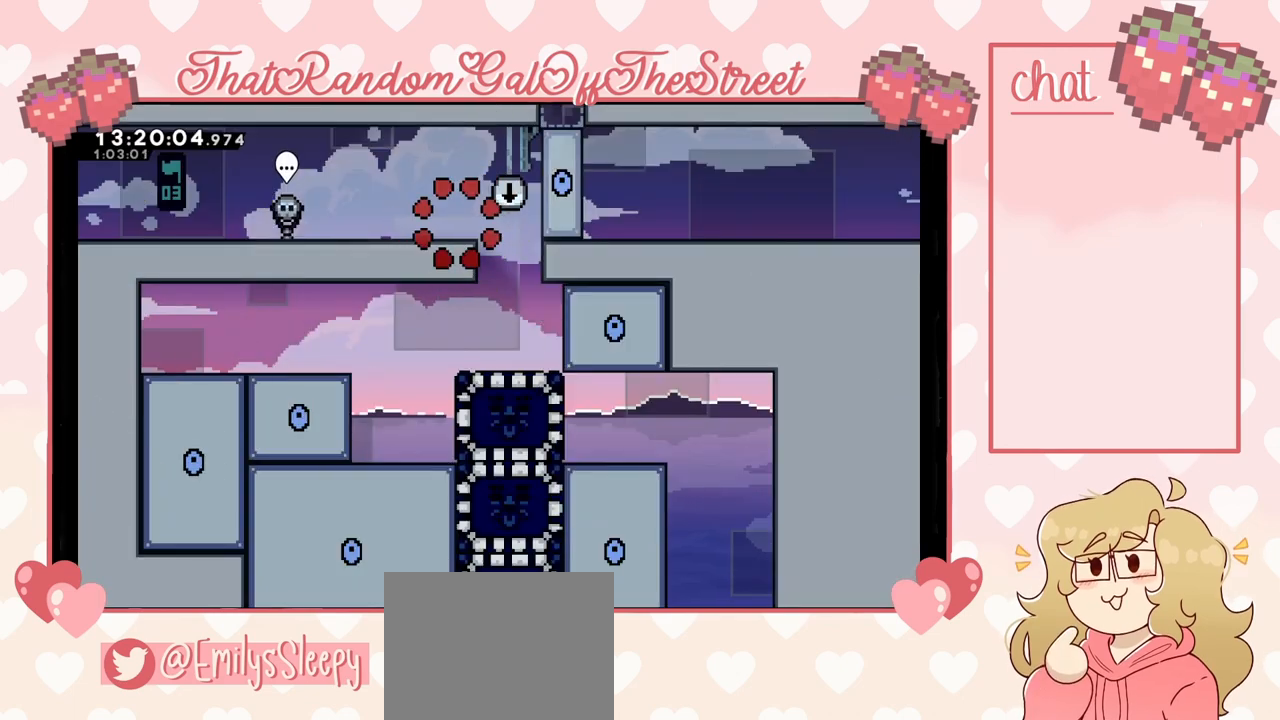
{"buttons": ["DPAD_RIGHT"], "left_stick": "center", "right_stick": "center", "events": [[300, "DPAD_RIGHT", "down"]]}
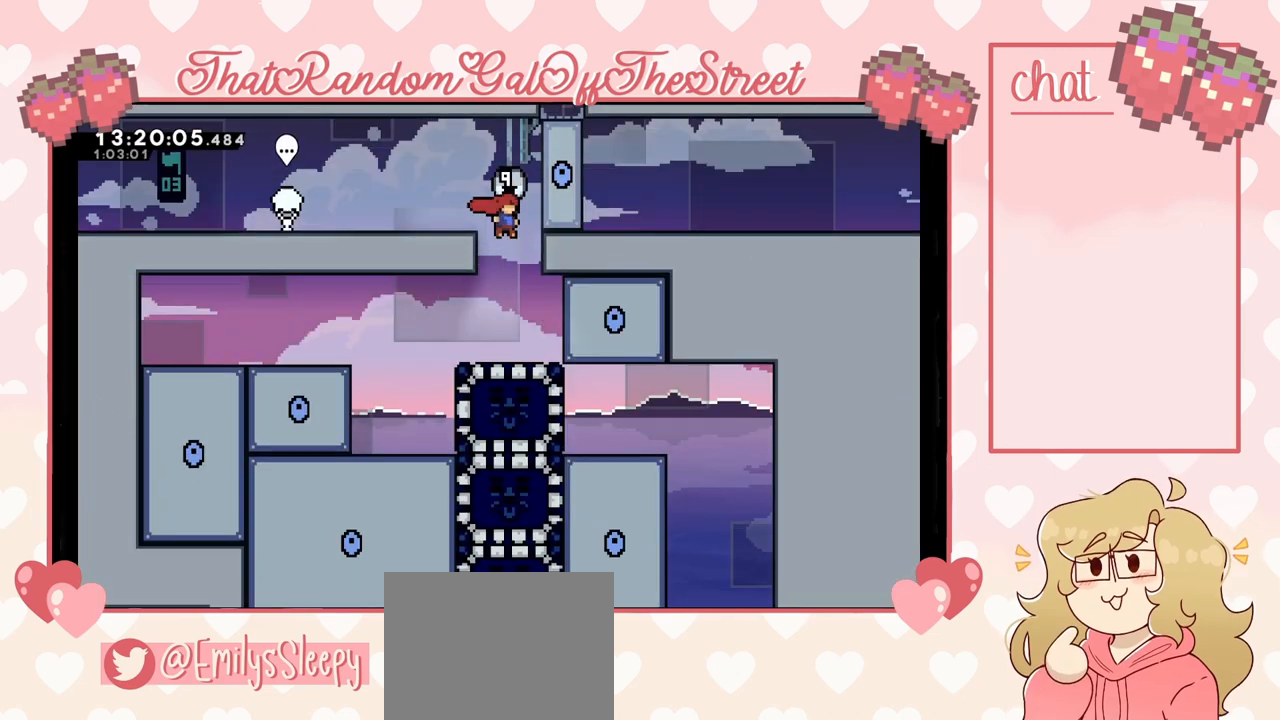
{"buttons": [], "left_stick": "center", "right_stick": "center", "events": [[33, "DPAD_RIGHT", "up"], [267, "DPAD_DOWN", "down"], [267, "X", "down"], [367, "X", "up"], [400, "DPAD_DOWN", "up"]]}
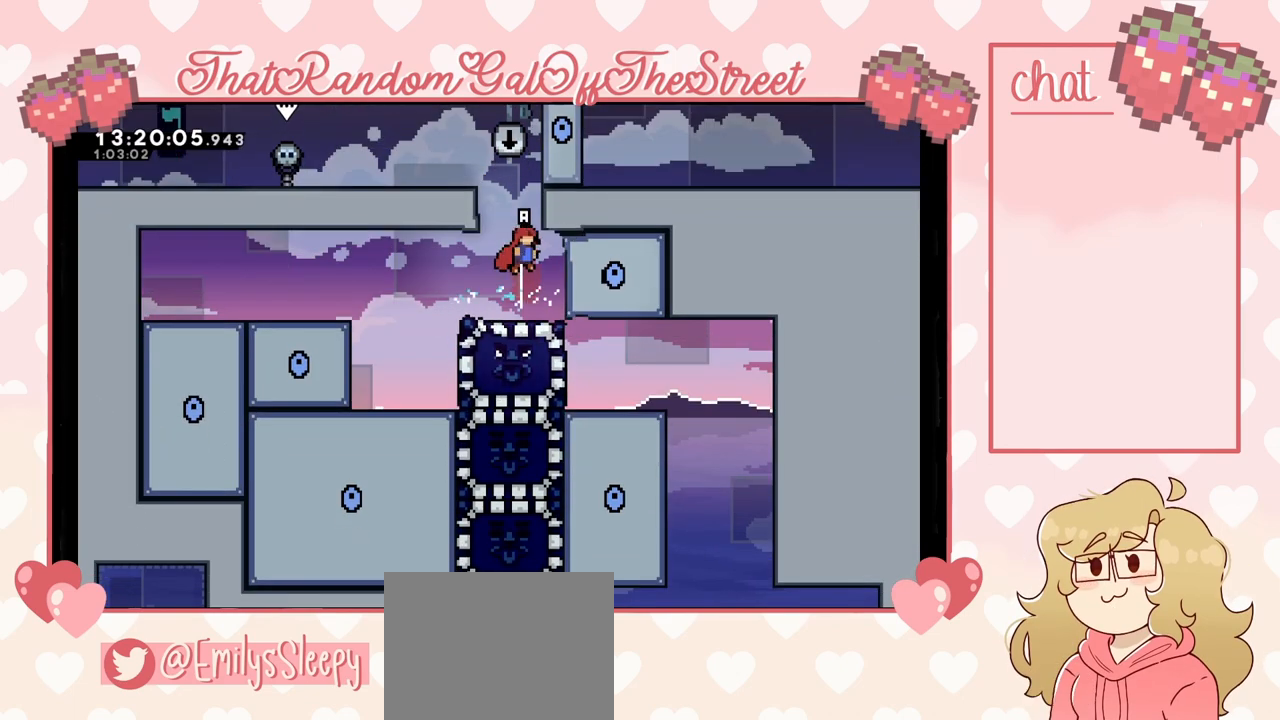
{"buttons": ["A", "DPAD_LEFT"], "left_stick": "center", "right_stick": "center", "events": [[133, "DPAD_LEFT", "down"], [467, "A", "down"]]}
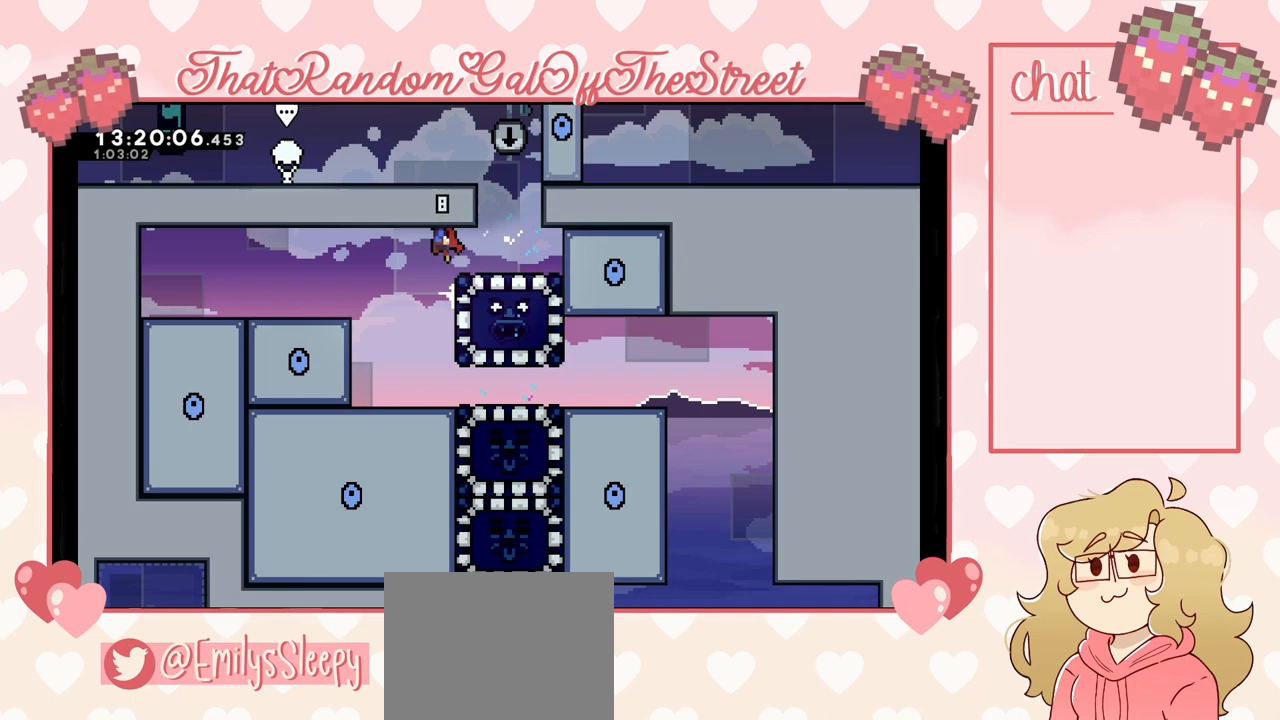
{"buttons": [], "left_stick": "center", "right_stick": "center", "events": [[67, "A", "up"], [100, "DPAD_LEFT", "up"], [167, "DPAD_RIGHT", "down"], [300, "X", "down"], [400, "DPAD_RIGHT", "up"], [433, "X", "up"]]}
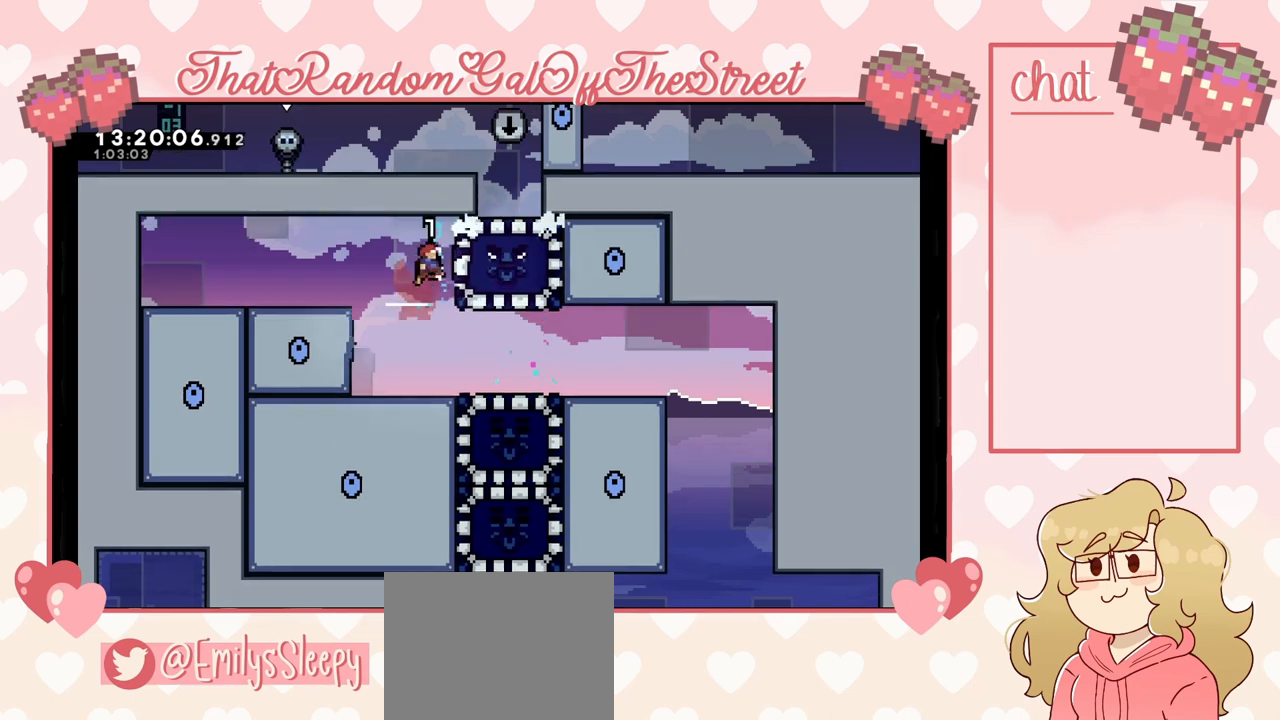
{"buttons": ["DPAD_DOWN"], "left_stick": "center", "right_stick": "center", "events": [[433, "DPAD_DOWN", "down"]]}
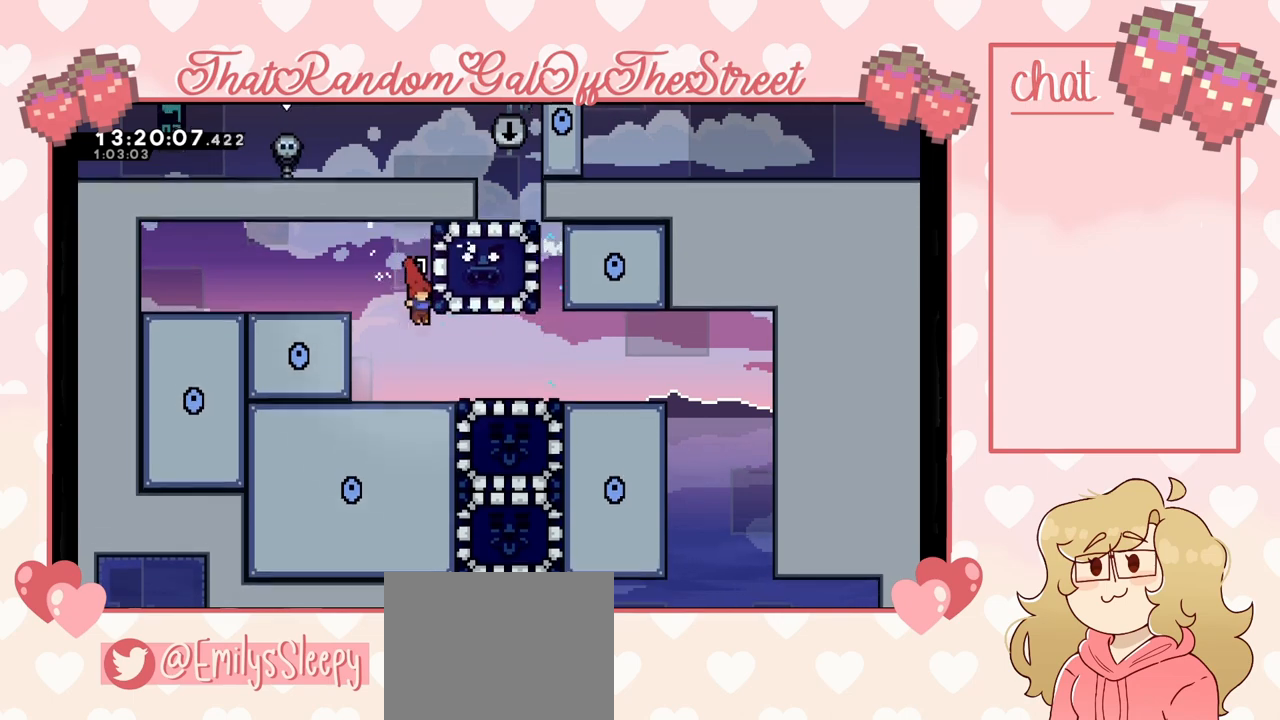
{"buttons": [], "left_stick": "center", "right_stick": "center", "events": [[100, "DPAD_DOWN", "up"], [167, "DPAD_RIGHT", "down"], [233, "A", "down"], [300, "A", "up"], [333, "DPAD_RIGHT", "up"]]}
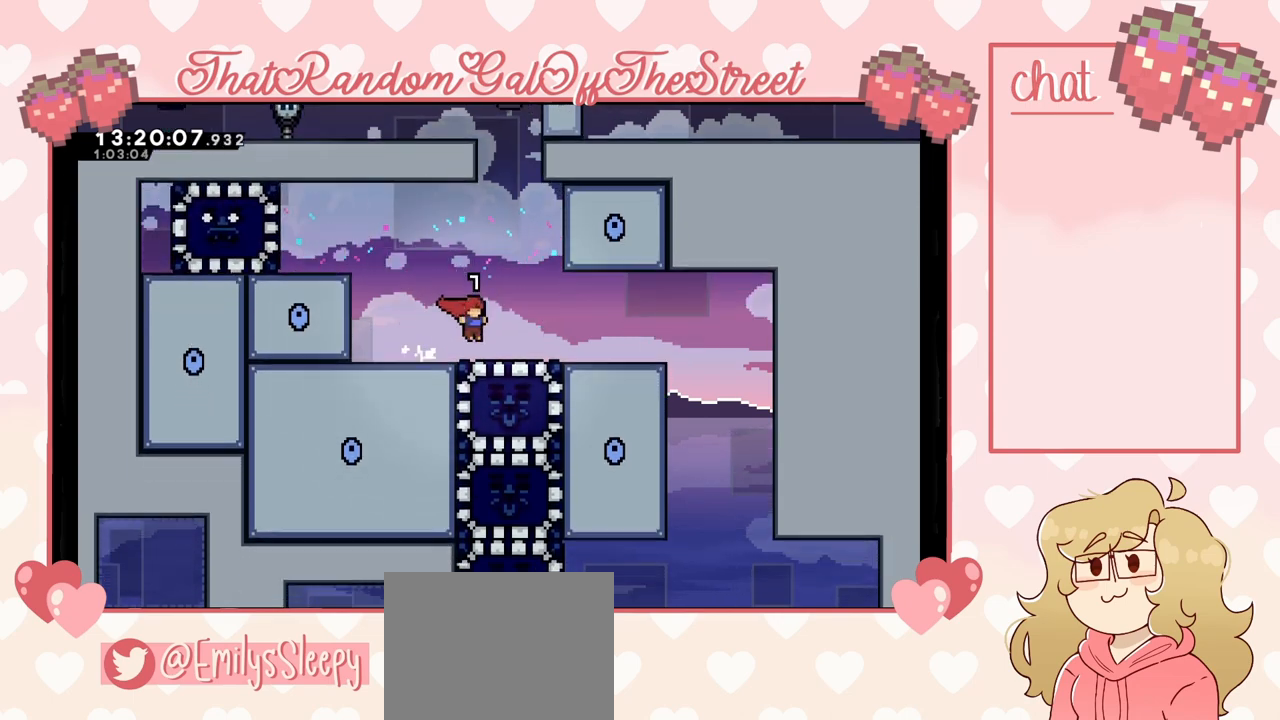
{"buttons": [], "left_stick": "center", "right_stick": "center", "events": []}
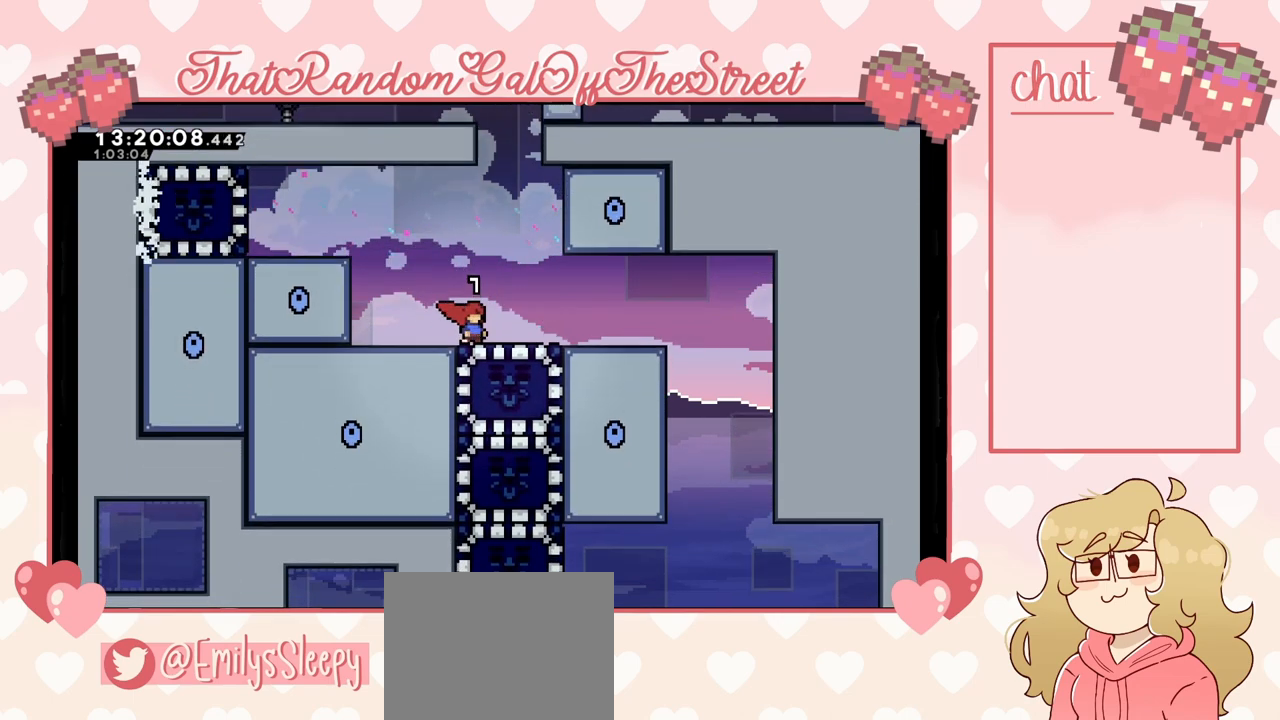
{"buttons": [], "left_stick": "center", "right_stick": "center", "events": []}
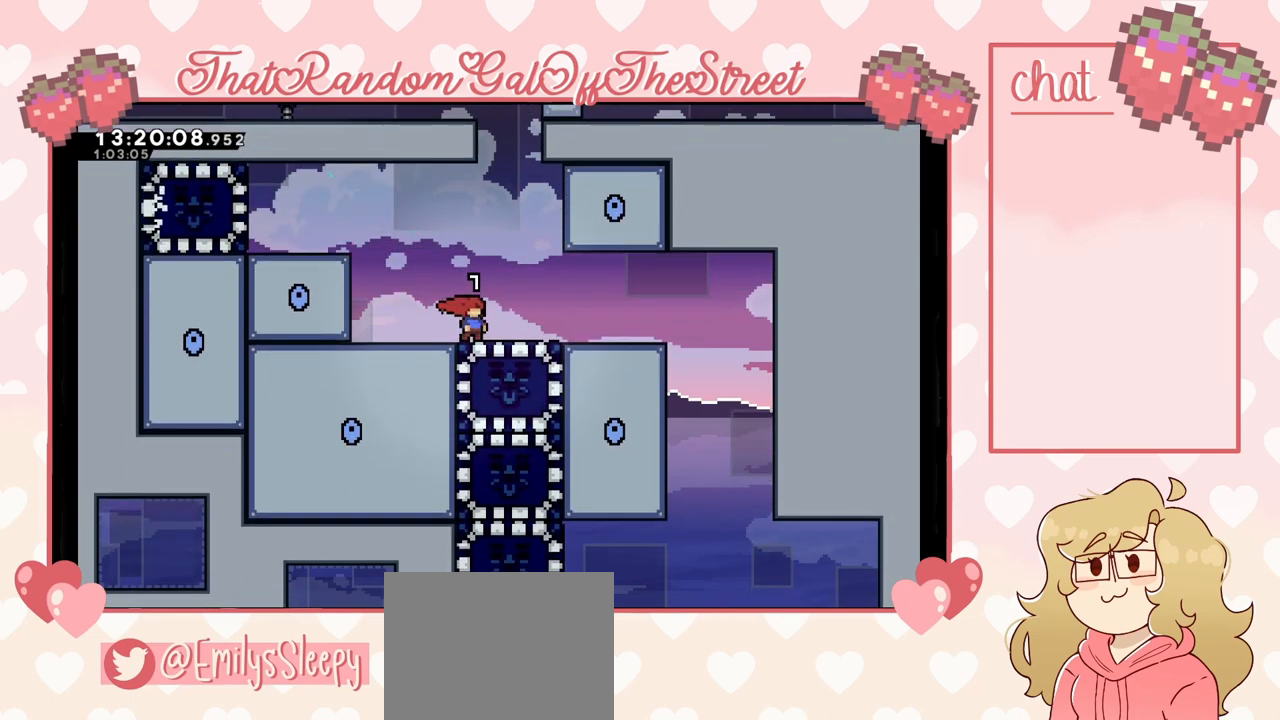
{"buttons": [], "left_stick": "center", "right_stick": "center", "events": [[300, "DPAD_DOWN", "down"], [367, "X", "down"], [433, "X", "up"], [467, "DPAD_DOWN", "up"]]}
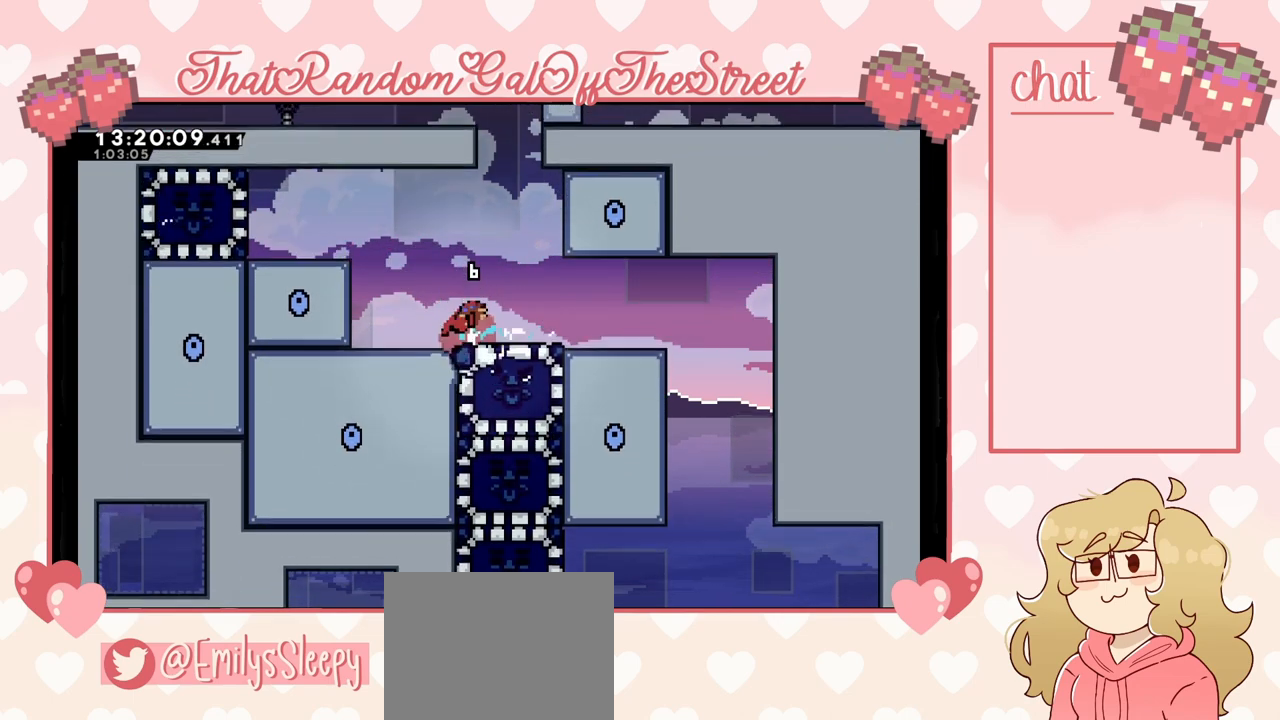
{"buttons": ["DPAD_RIGHT"], "left_stick": "center", "right_stick": "center", "events": [[100, "DPAD_LEFT", "down"], [400, "DPAD_LEFT", "up"], [500, "DPAD_RIGHT", "down"]]}
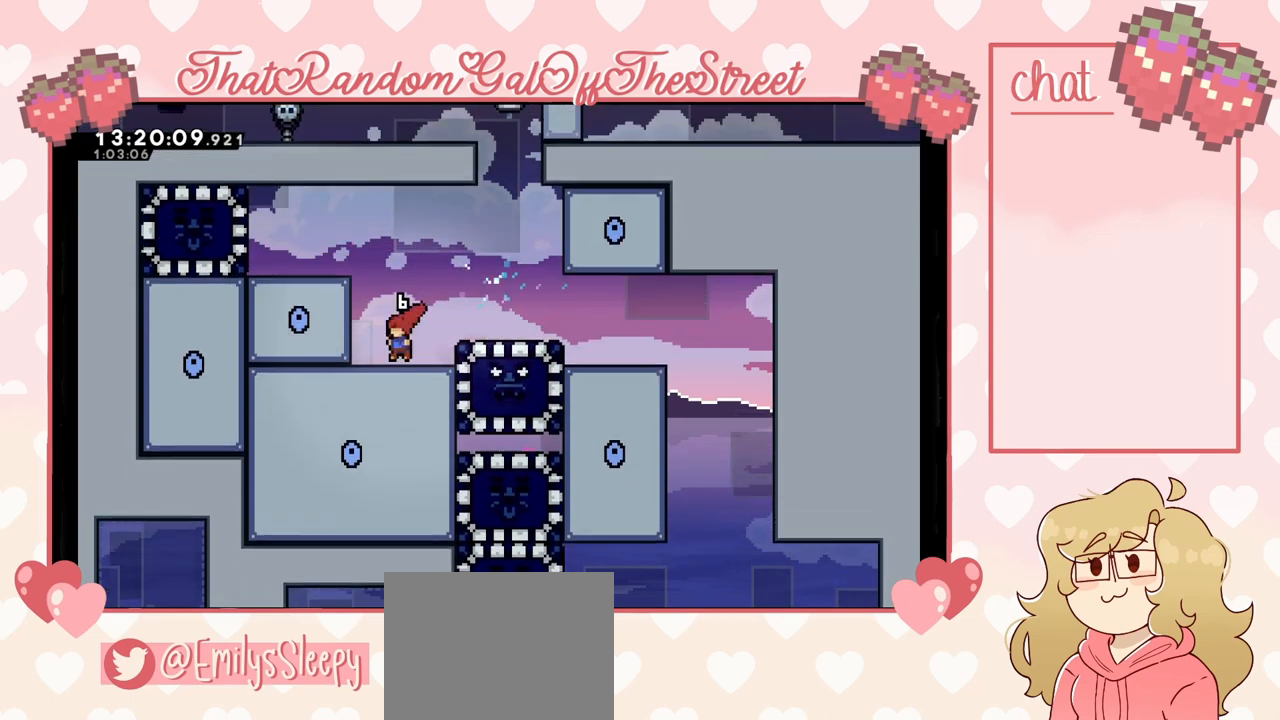
{"buttons": [], "left_stick": "center", "right_stick": "center", "events": [[400, "DPAD_RIGHT", "up"]]}
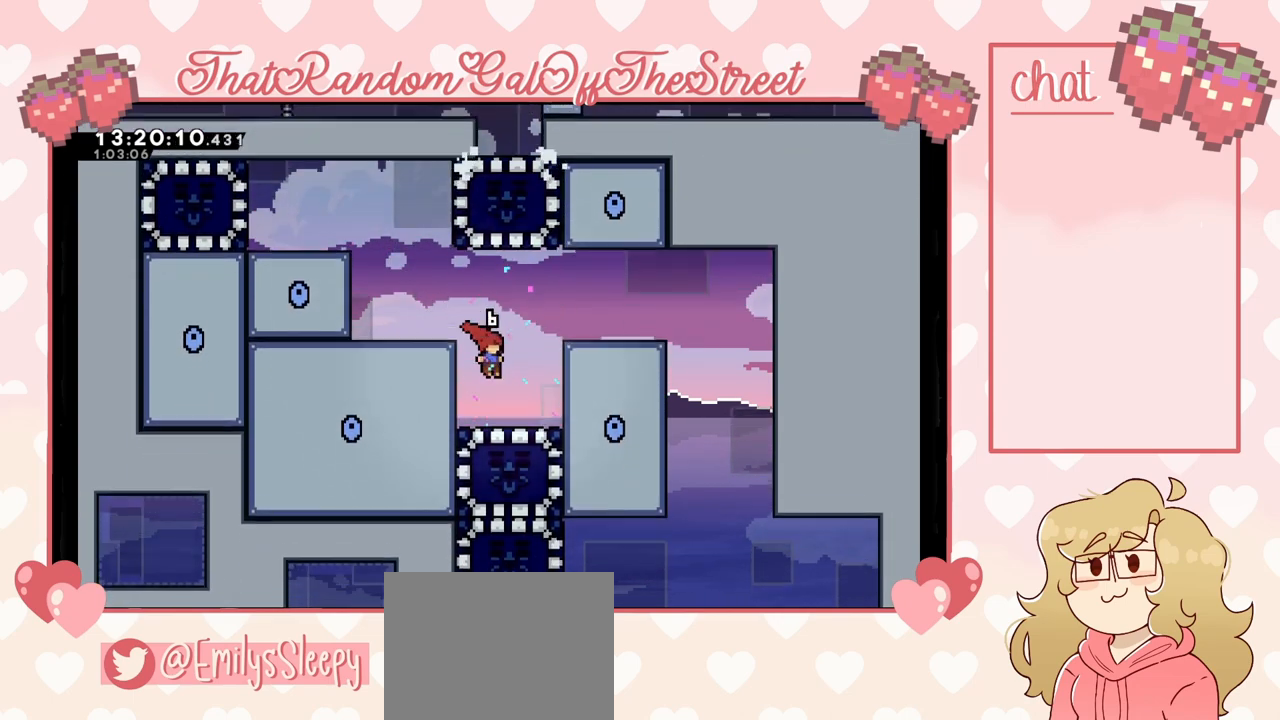
{"buttons": ["DPAD_DOWN"], "left_stick": "center", "right_stick": "center", "events": [[233, "DPAD_DOWN", "down"], [400, "X", "down"], [467, "X", "up"]]}
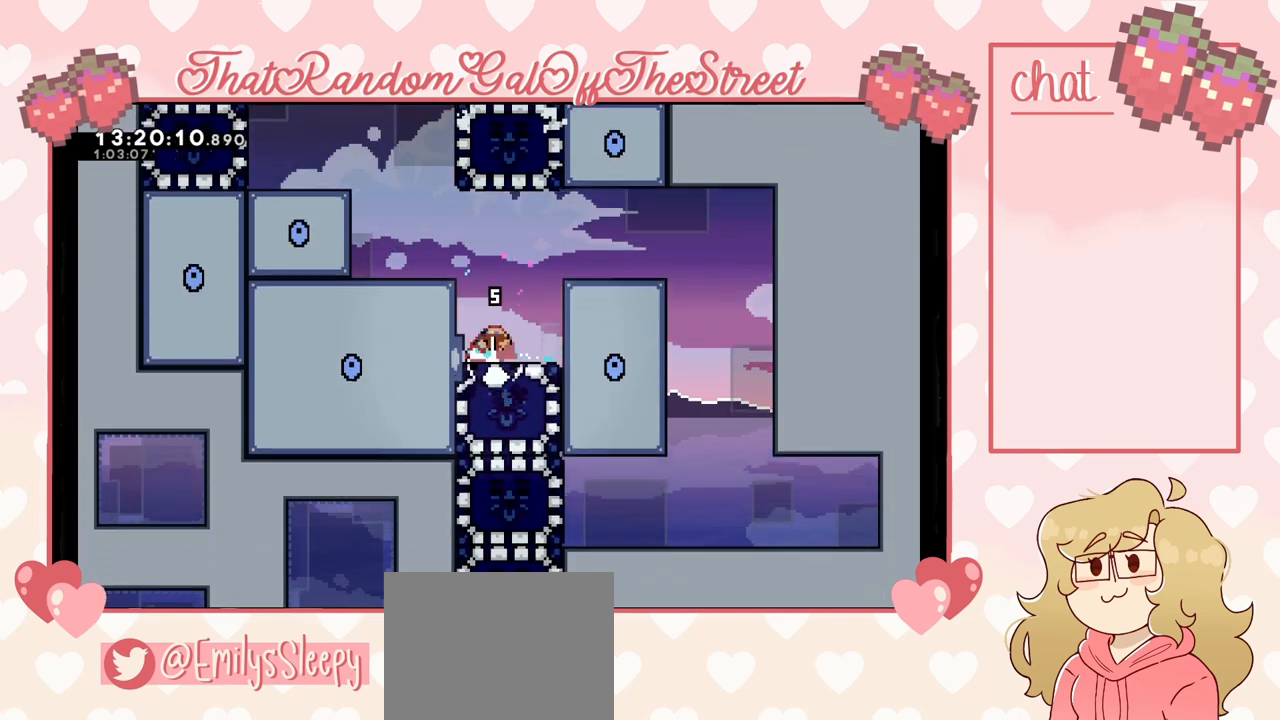
{"buttons": ["A", "DPAD_LEFT"], "left_stick": "center", "right_stick": "center", "events": [[33, "DPAD_DOWN", "up"], [467, "DPAD_LEFT", "down"], [500, "A", "down"]]}
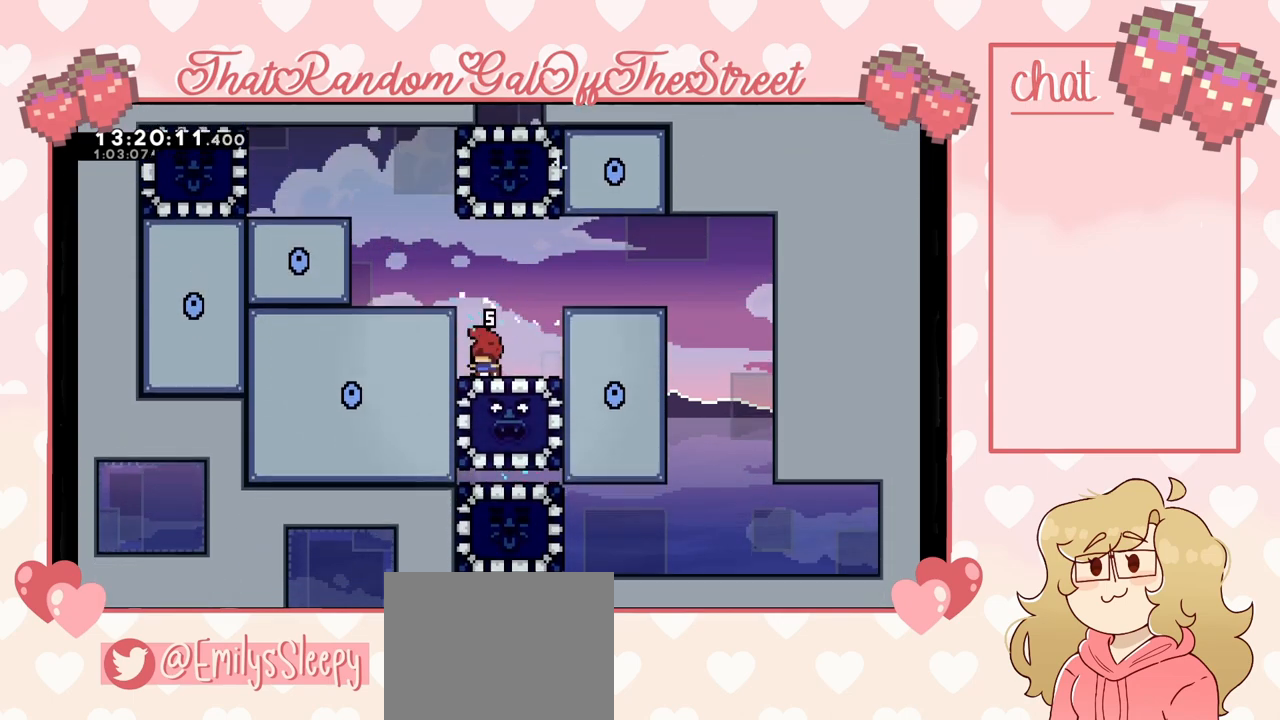
{"buttons": [], "left_stick": "center", "right_stick": "center", "events": [[333, "A", "up"], [433, "DPAD_LEFT", "up"]]}
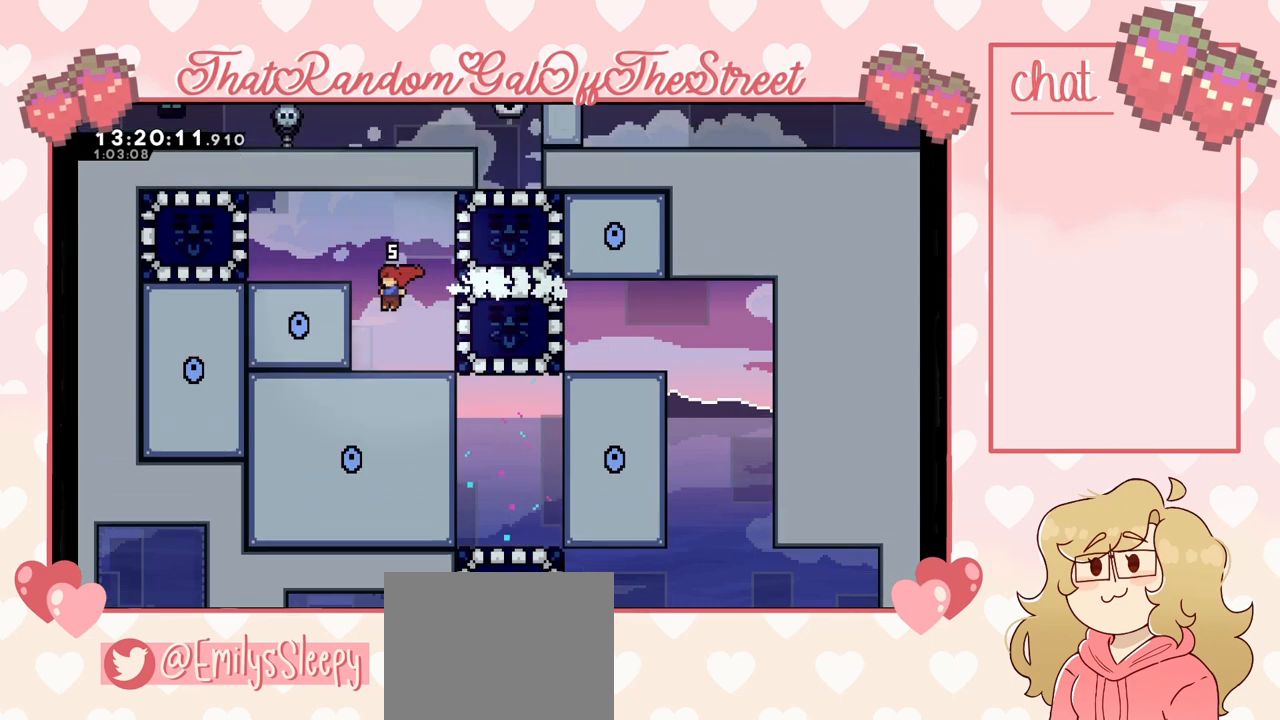
{"buttons": ["A", "DPAD_LEFT"], "left_stick": "center", "right_stick": "center", "events": [[367, "A", "down"], [433, "DPAD_LEFT", "down"]]}
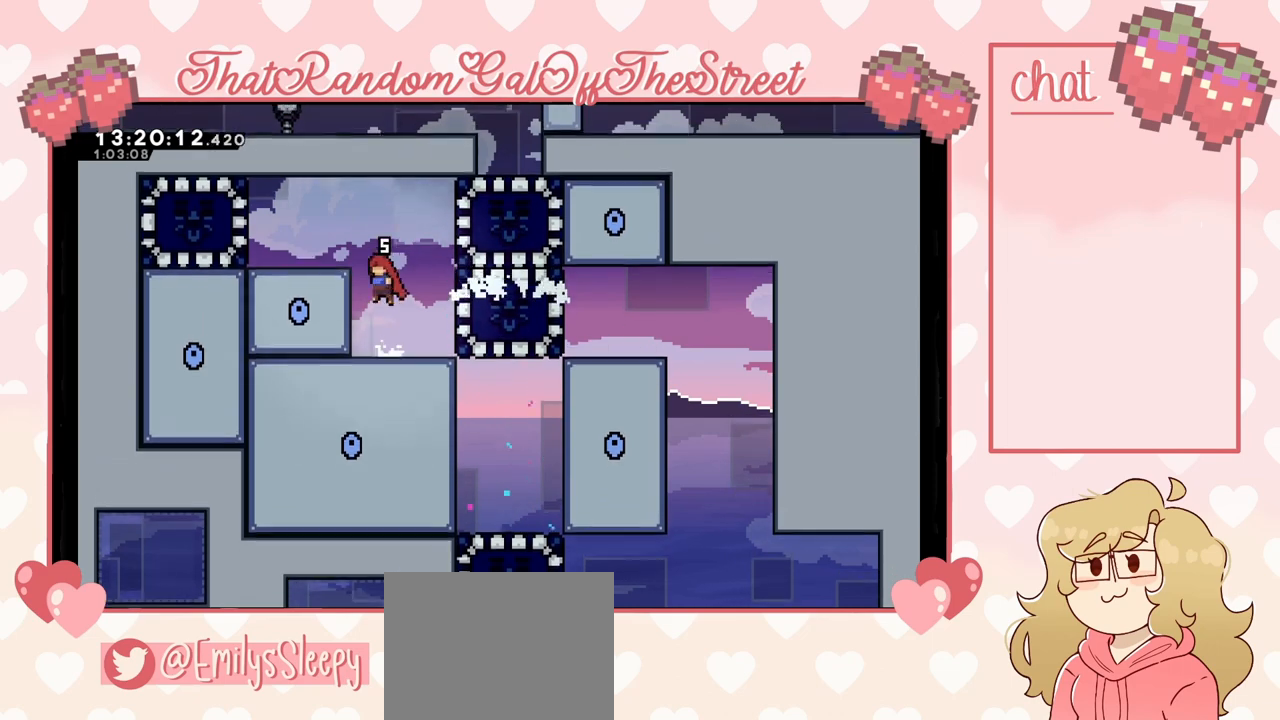
{"buttons": [], "left_stick": "center", "right_stick": "center", "events": [[33, "A", "up"], [133, "DPAD_LEFT", "up"], [167, "A", "down"], [233, "DPAD_RIGHT", "down"], [300, "A", "up"], [400, "X", "down"], [467, "X", "up"], [500, "DPAD_RIGHT", "up"]]}
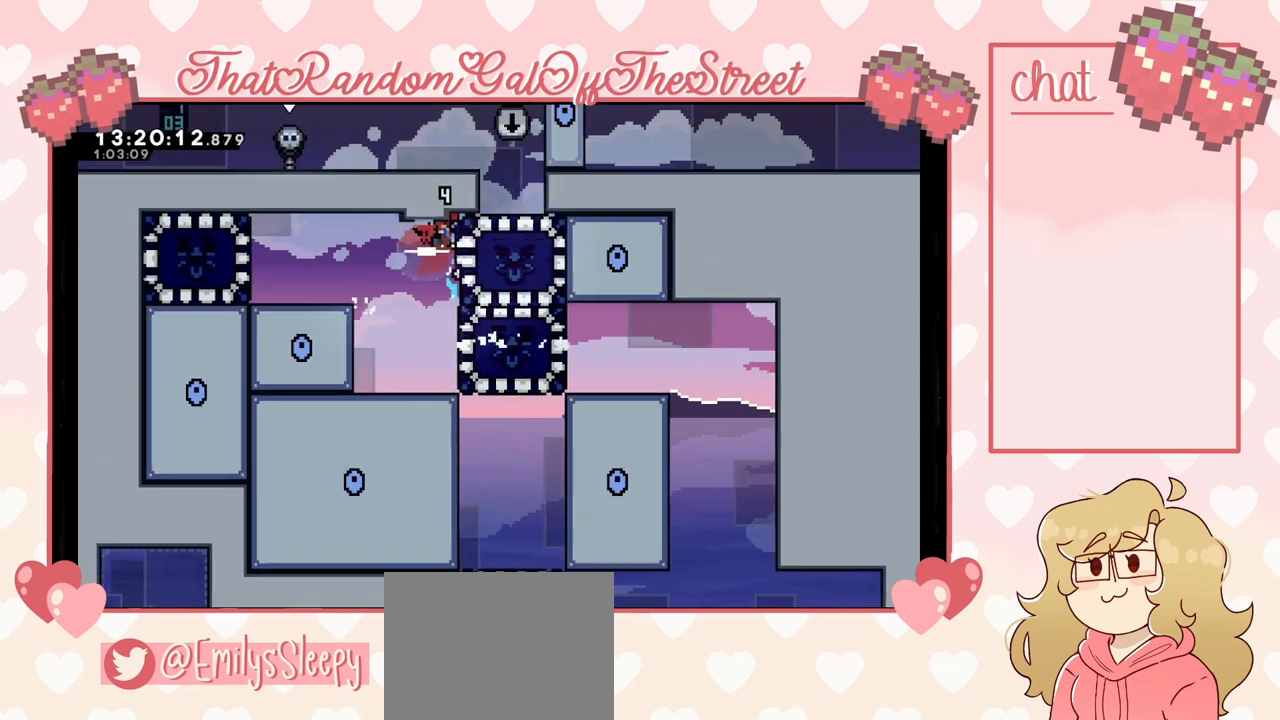
{"buttons": ["DPAD_DOWN"], "left_stick": "center", "right_stick": "center", "events": [[433, "DPAD_DOWN", "down"]]}
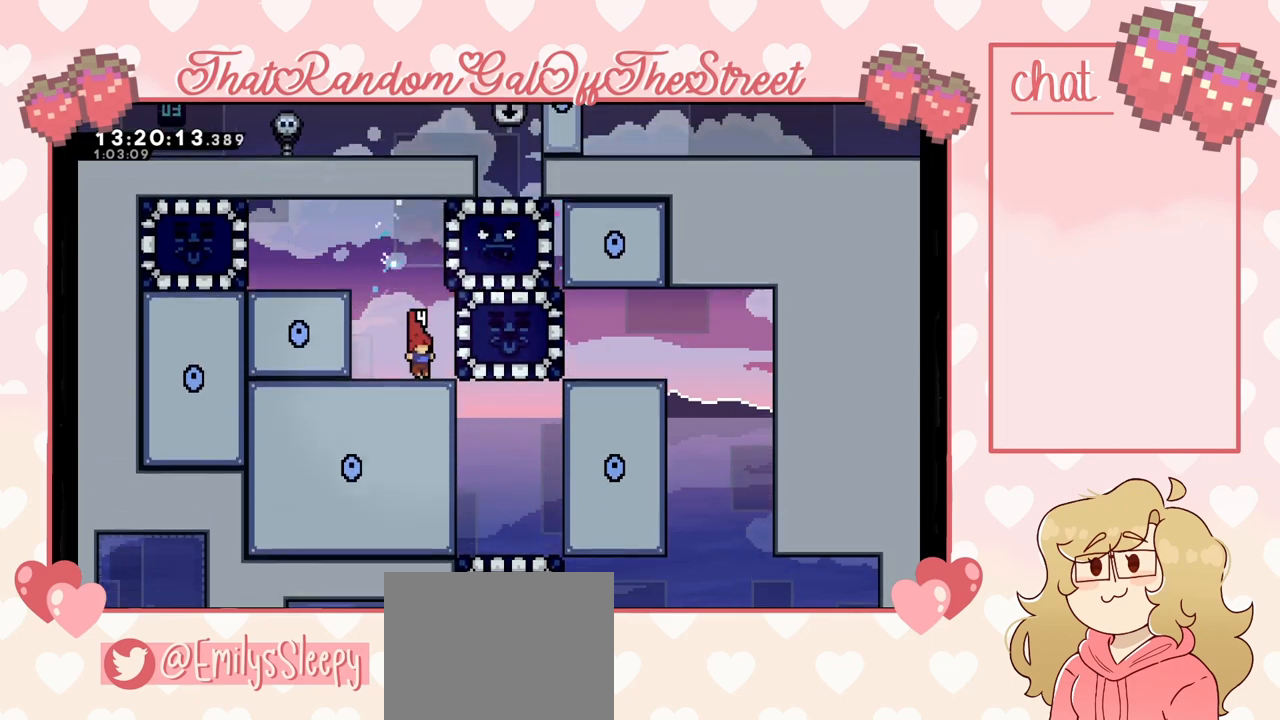
{"buttons": ["A"], "left_stick": "center", "right_stick": "center", "events": [[333, "DPAD_DOWN", "up"], [500, "A", "down"]]}
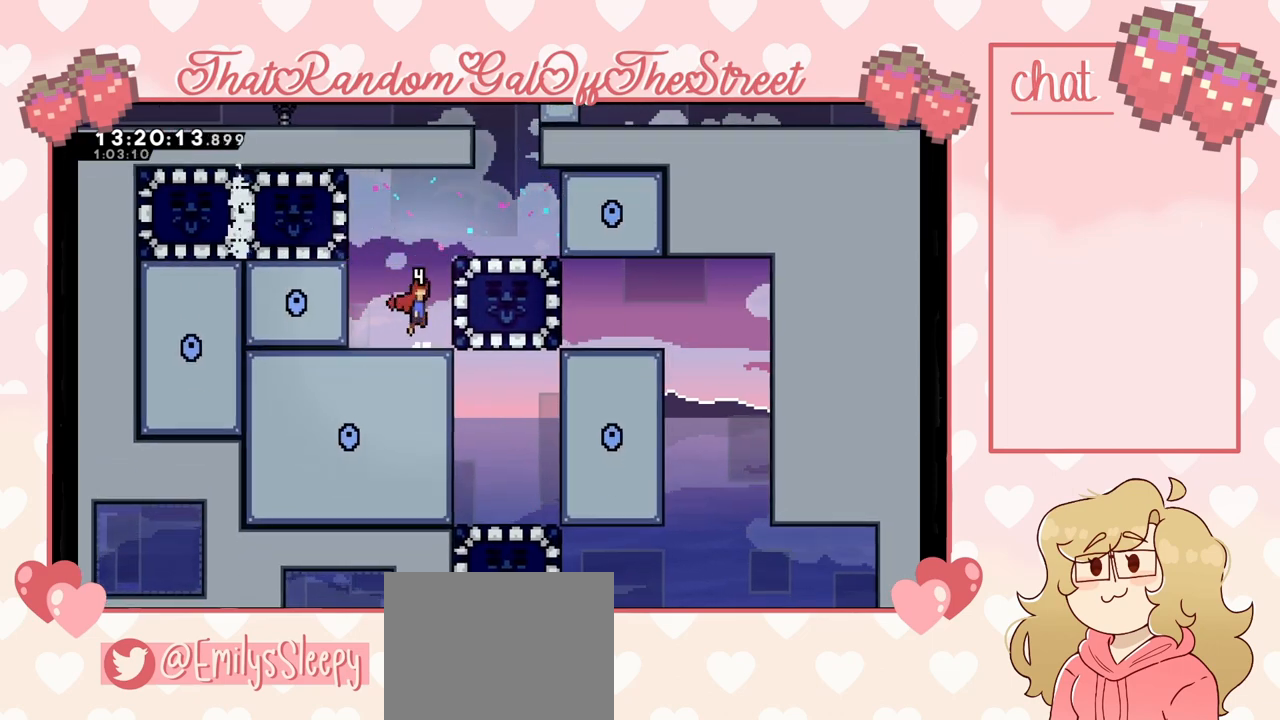
{"buttons": ["X", "DPAD_RIGHT"], "left_stick": "center", "right_stick": "center", "events": [[200, "A", "up"], [267, "DPAD_RIGHT", "down"], [500, "X", "down"]]}
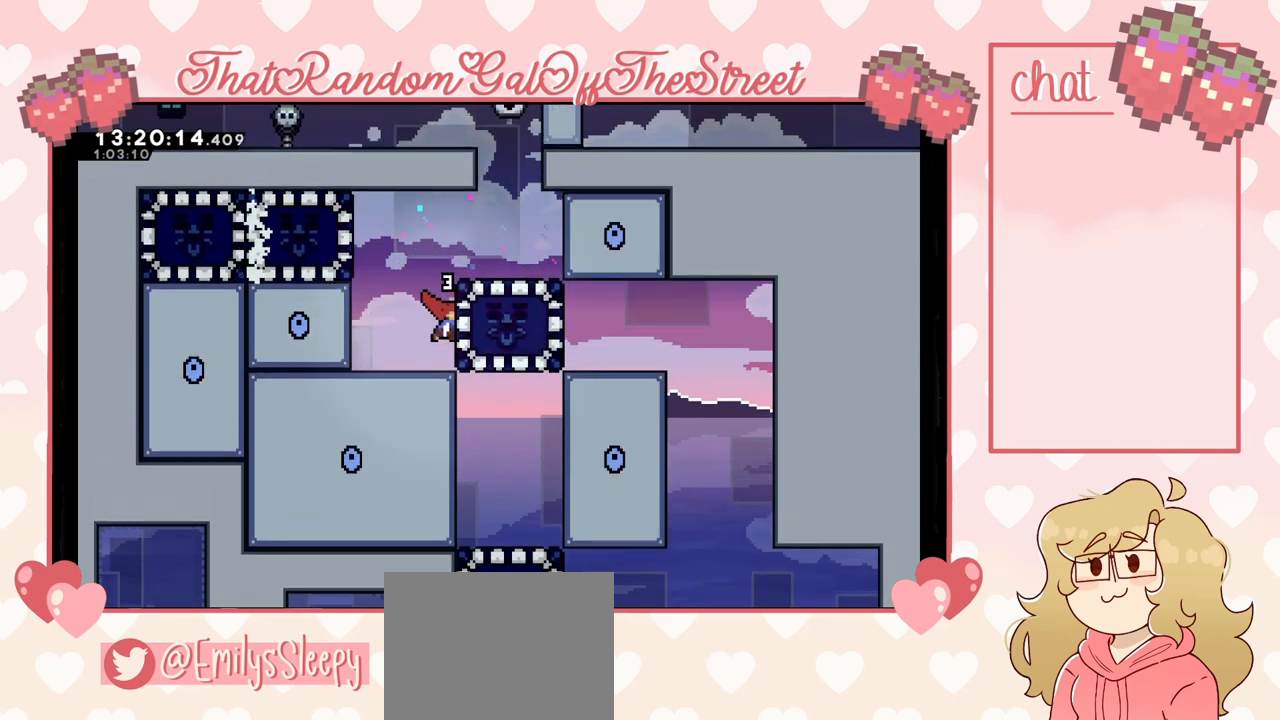
{"buttons": ["L2"], "left_stick": "right", "right_stick": "center", "events": [[100, "X", "up"], [200, "DPAD_RIGHT", "up"], [333, "left_stick", "right"], [400, "L2", "down"]]}
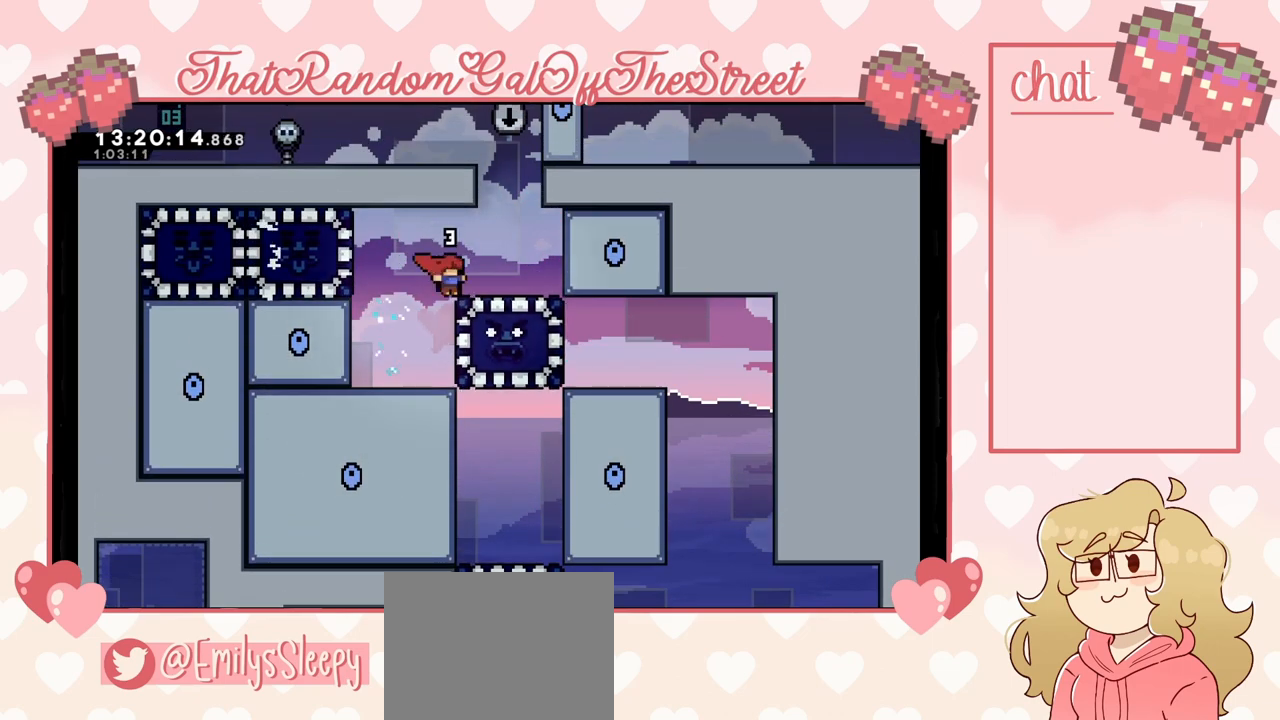
{"buttons": [], "left_stick": "center", "right_stick": "center", "events": [[67, "A", "down"], [233, "A", "up"], [233, "L2", "up"], [400, "left_stick", "center"]]}
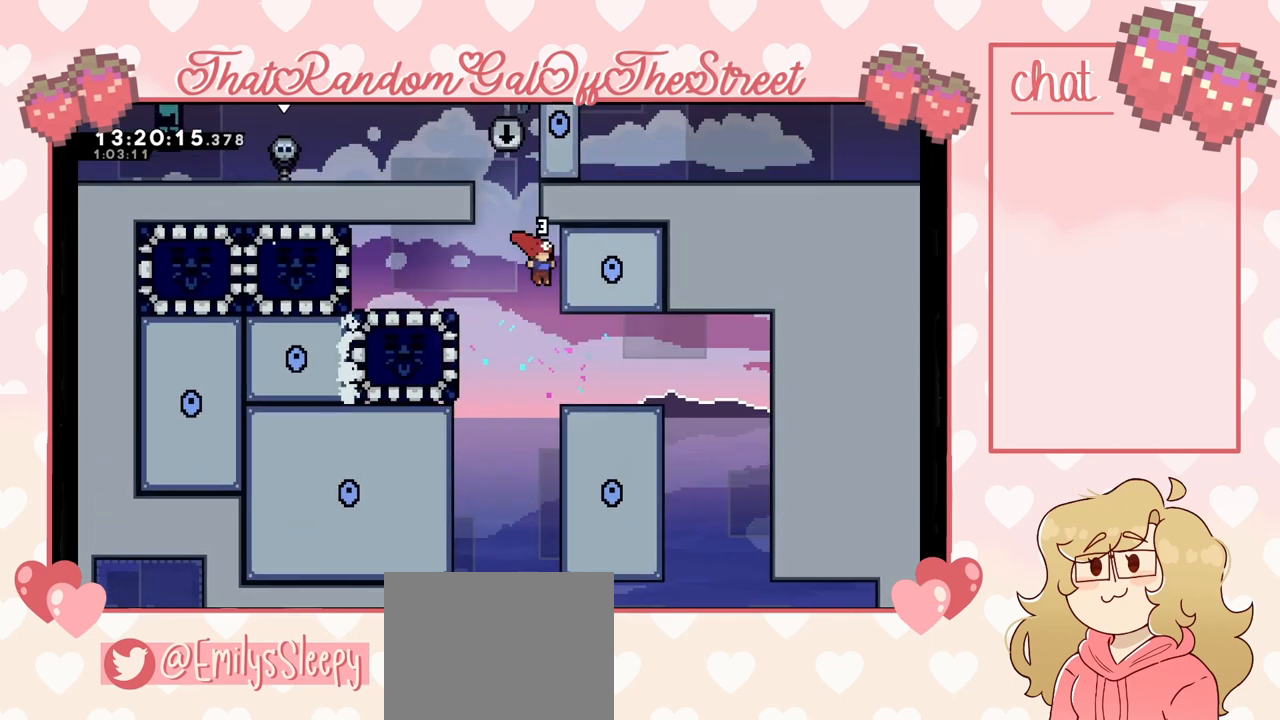
{"buttons": [], "left_stick": "right", "right_stick": "center", "events": [[133, "left_stick", "right"]]}
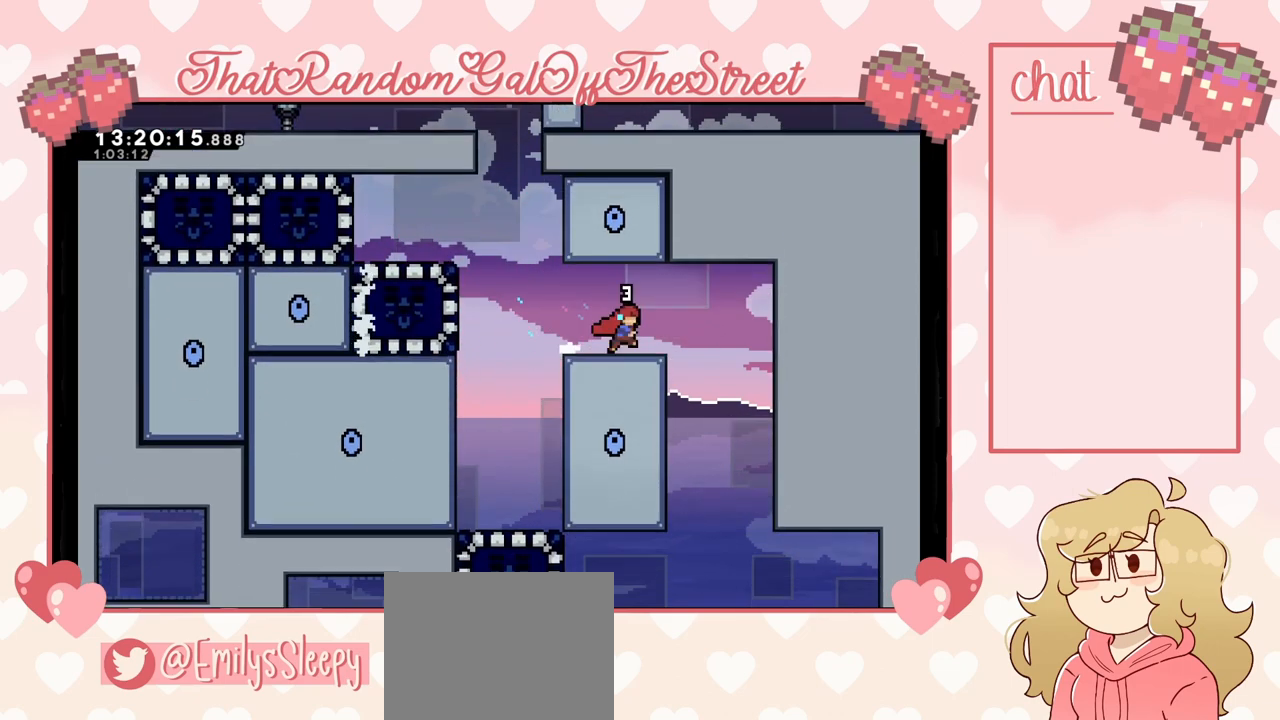
{"buttons": [], "left_stick": "left", "right_stick": "center", "events": [[333, "left_stick", "left"]]}